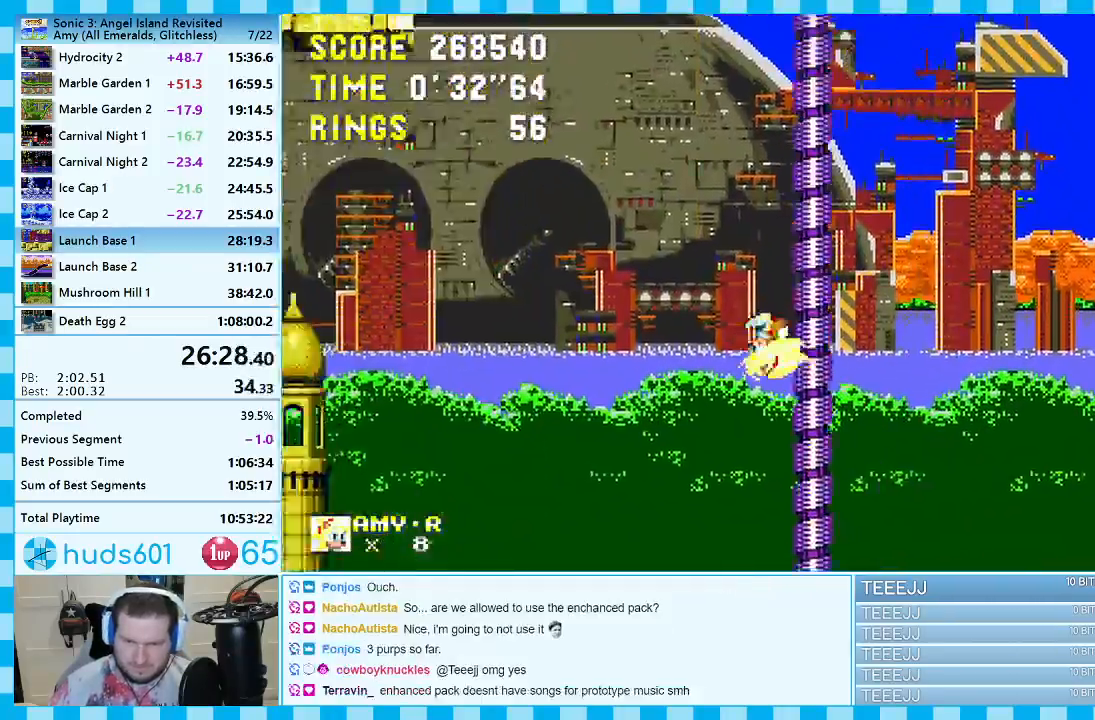
Gameplay with a controller (Xbox layout); each line is a JSON object with the inputs held at the frame after it. "events" lists button and stick changes between this image and that frame as [ms after this image, input, new state], when the widget could be followed in between. Not read: L2 L3 R2 R3.
{"buttons": ["DPAD_RIGHT"], "events": []}
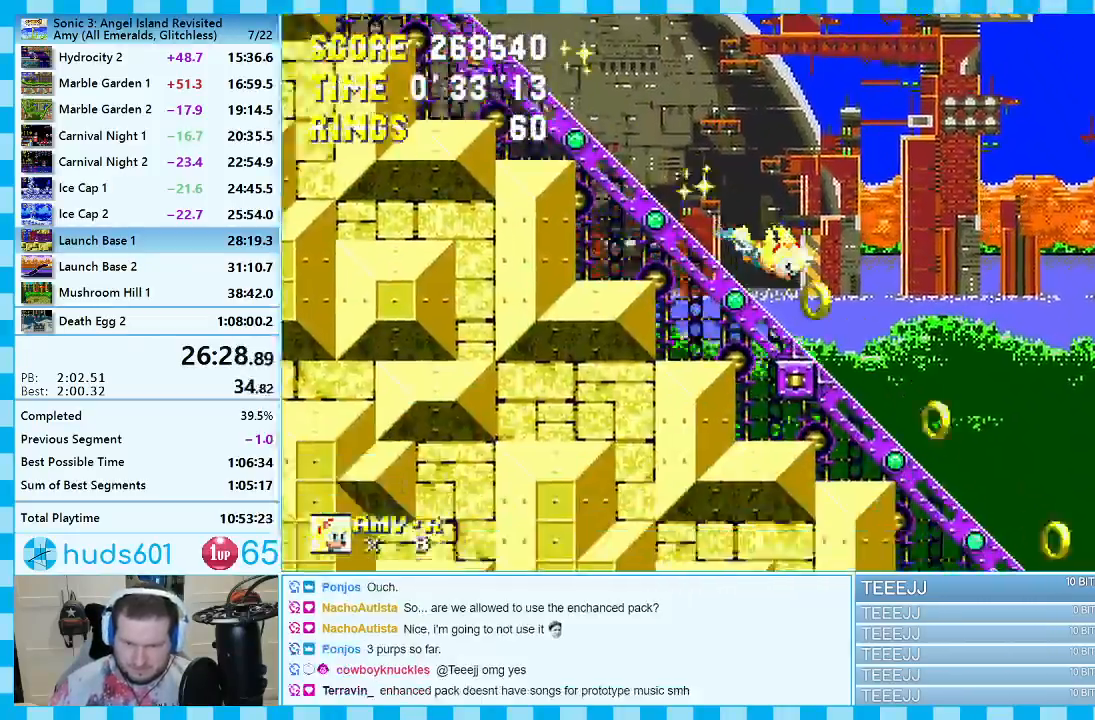
{"buttons": ["DPAD_RIGHT"], "events": []}
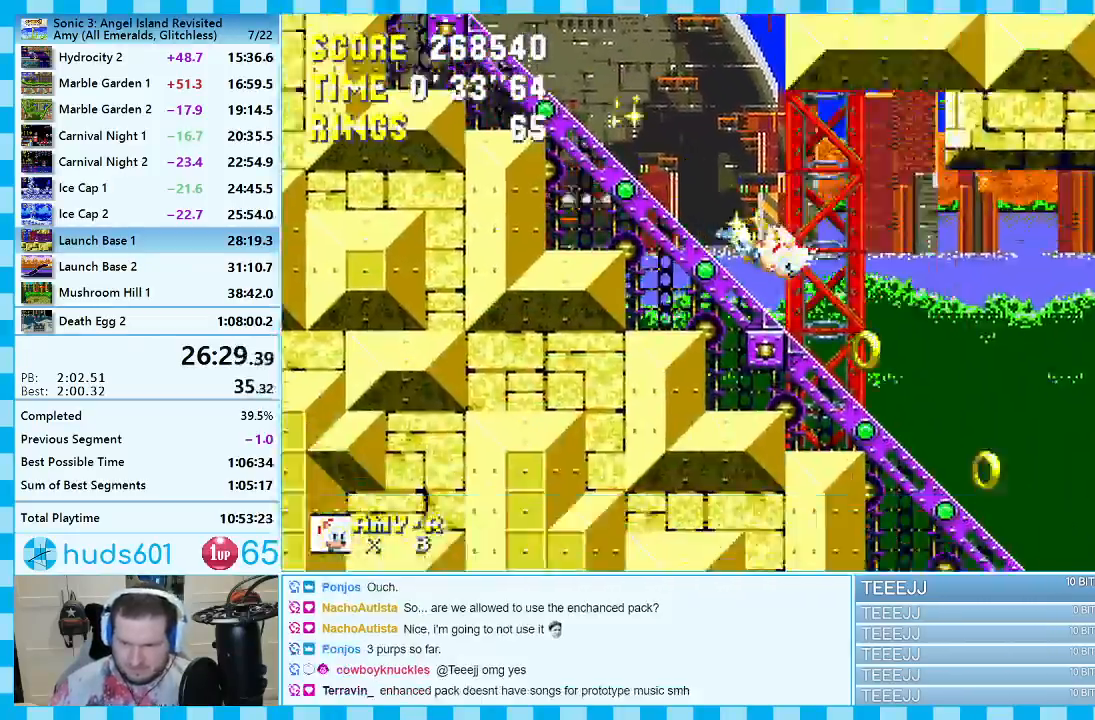
{"buttons": ["DPAD_RIGHT"], "events": []}
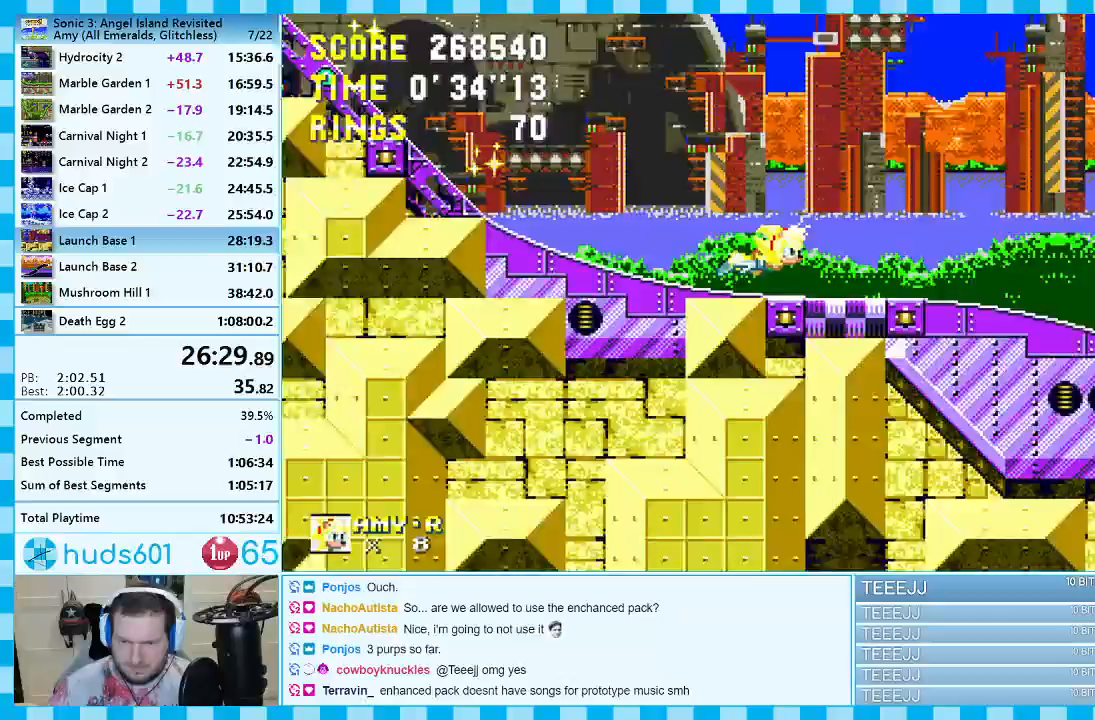
{"buttons": ["DPAD_RIGHT"], "events": []}
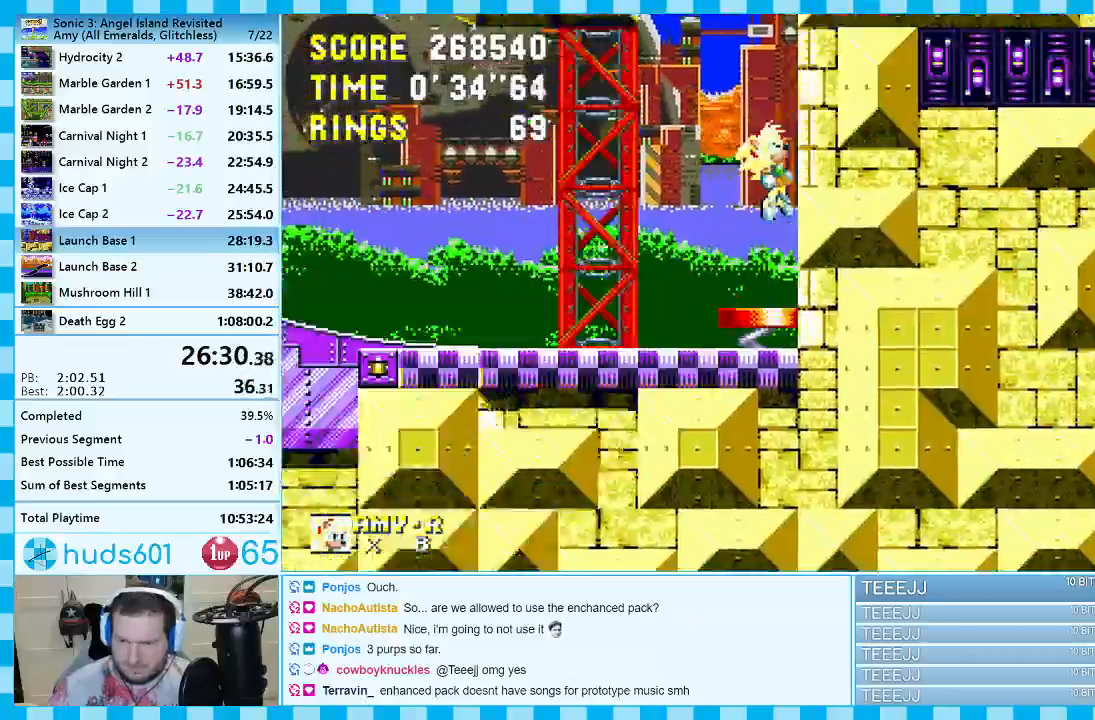
{"buttons": ["DPAD_RIGHT"], "events": []}
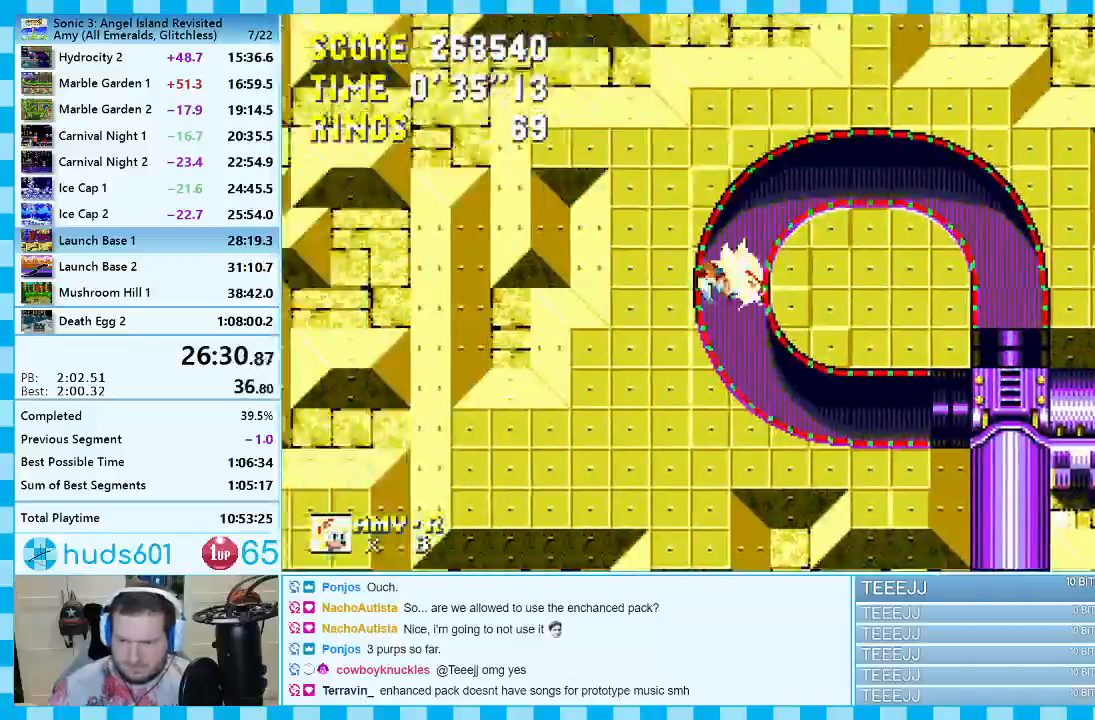
{"buttons": ["DPAD_RIGHT"], "events": []}
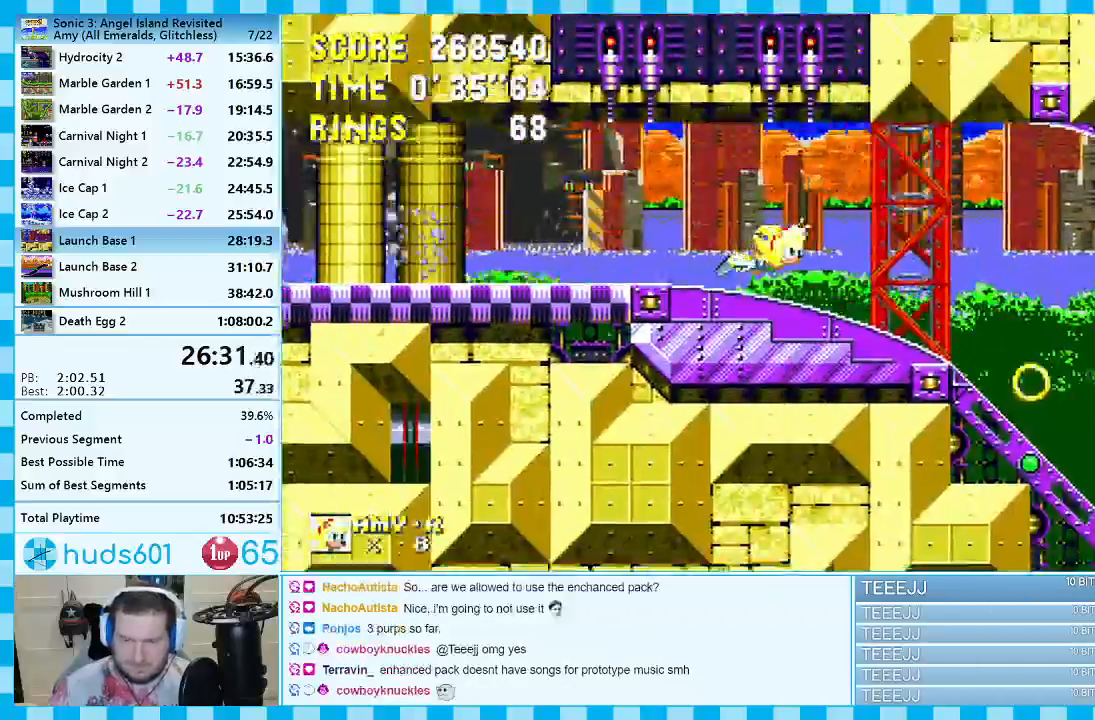
{"buttons": ["DPAD_RIGHT"], "events": []}
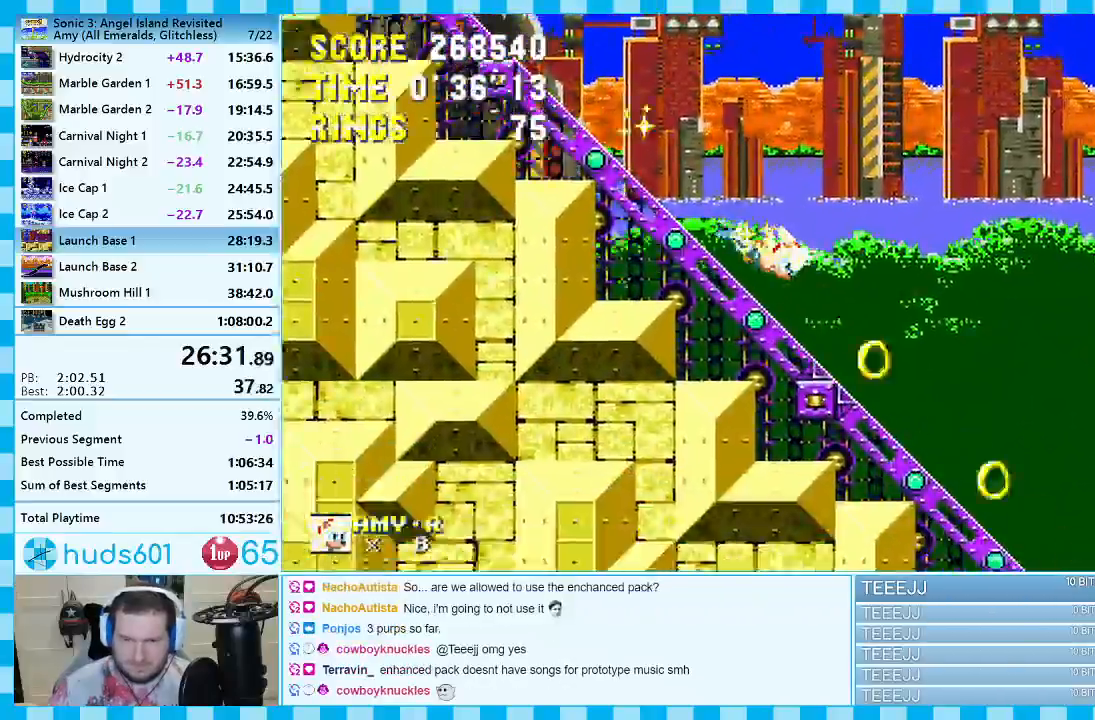
{"buttons": ["DPAD_RIGHT"], "events": []}
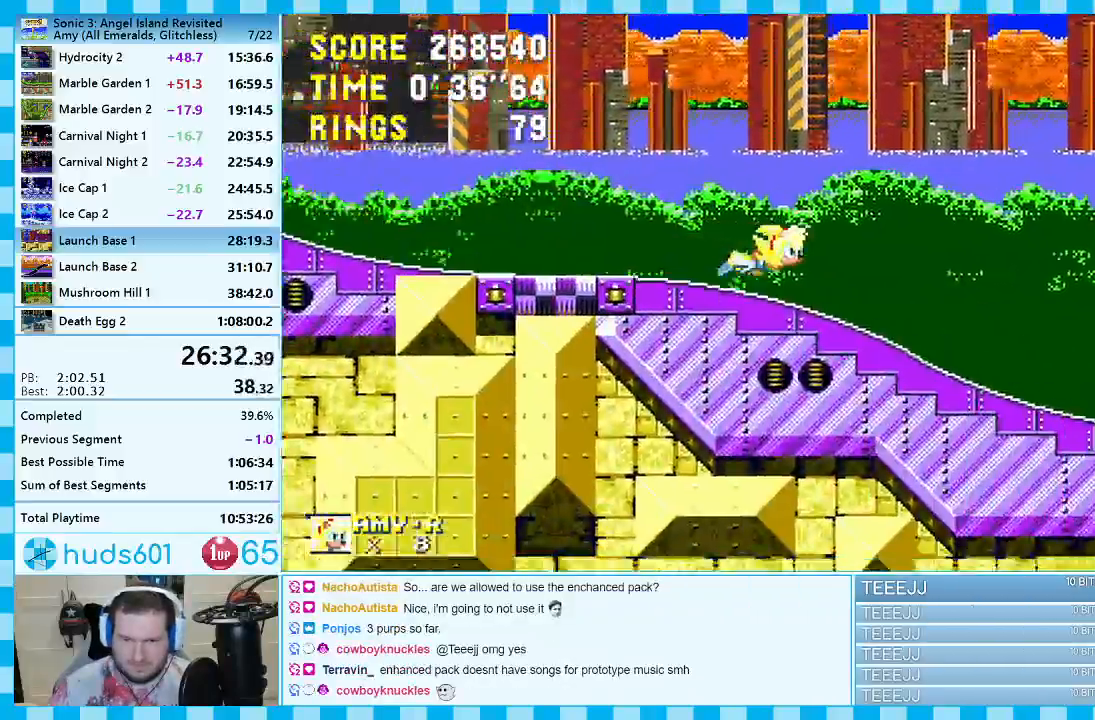
{"buttons": ["DPAD_RIGHT"], "events": []}
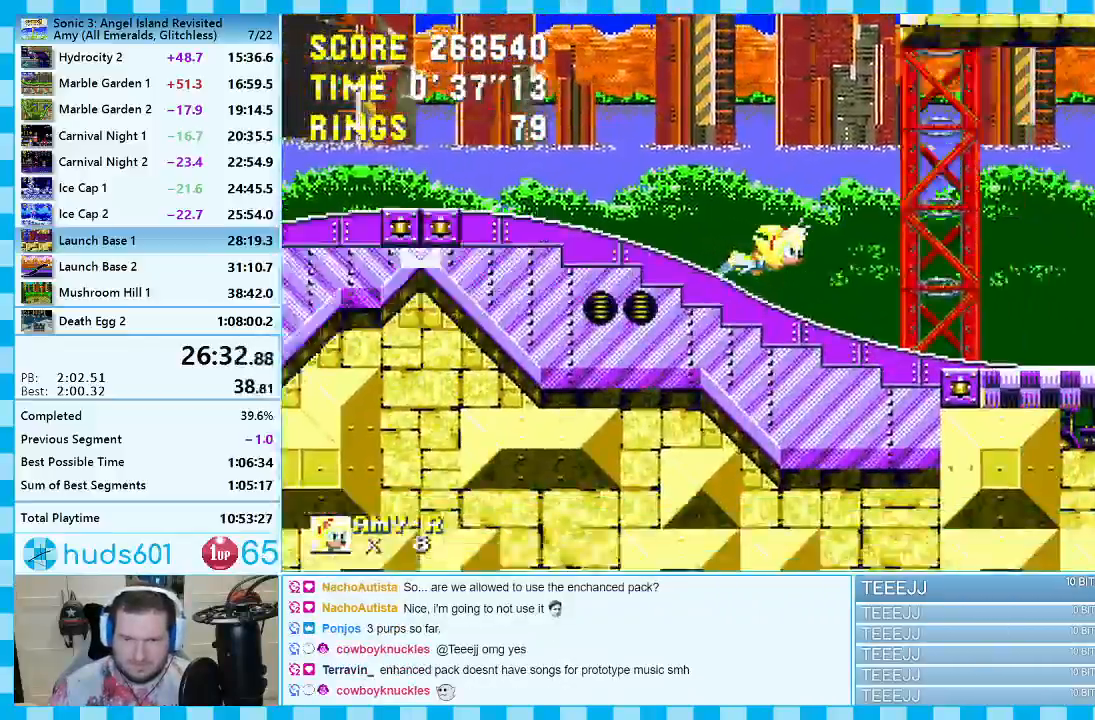
{"buttons": ["DPAD_RIGHT"], "events": []}
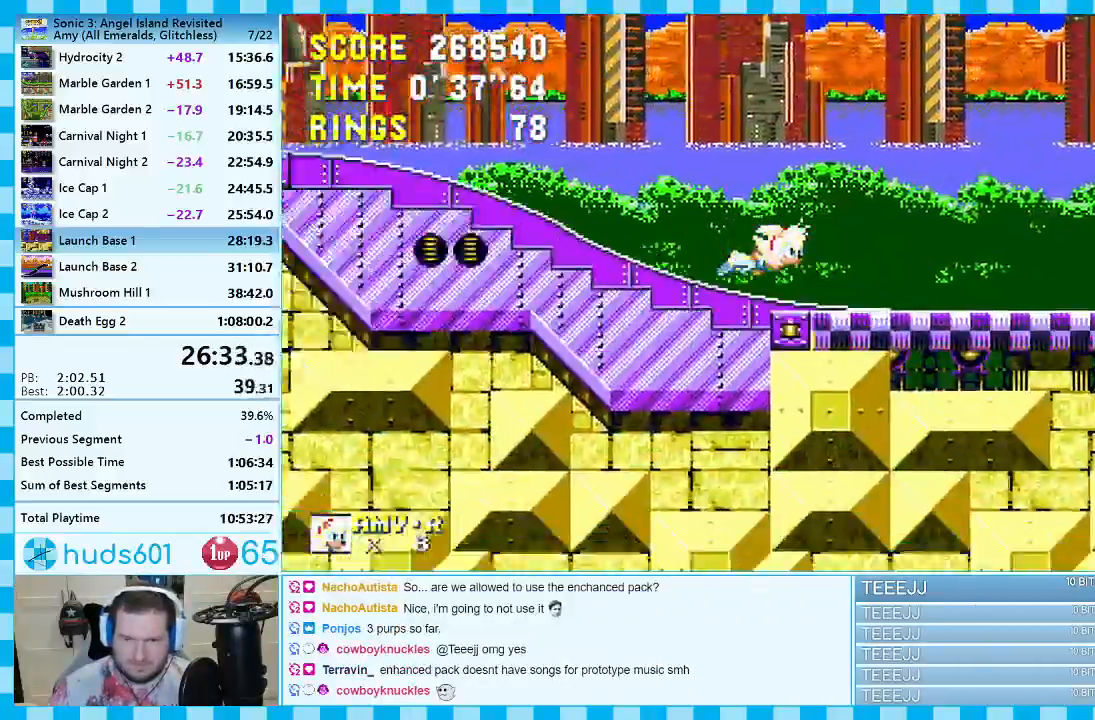
{"buttons": ["DPAD_RIGHT"], "events": []}
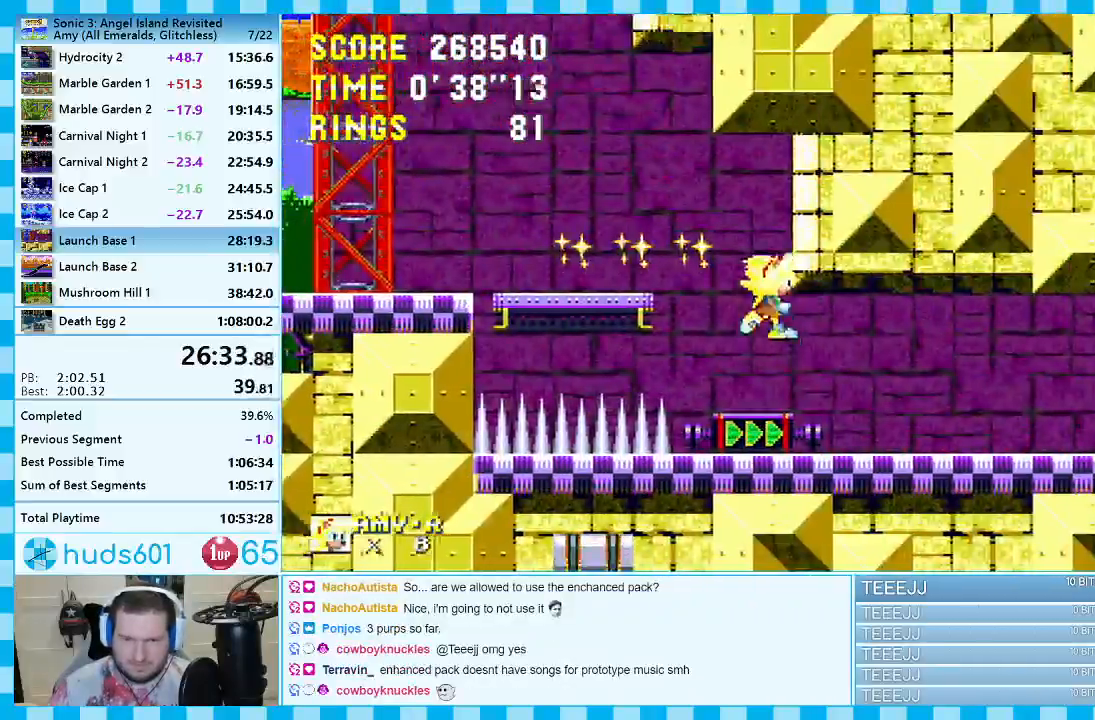
{"buttons": ["DPAD_RIGHT"], "events": []}
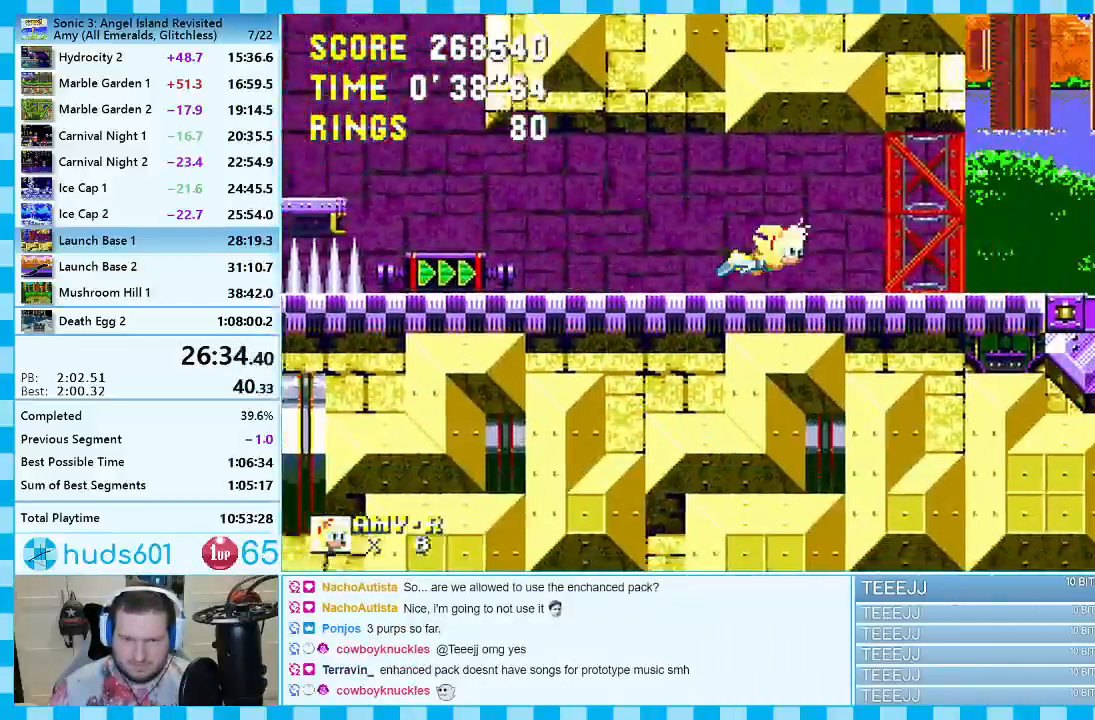
{"buttons": ["DPAD_RIGHT"], "events": [[200, "A", "down"], [317, "A", "up"]]}
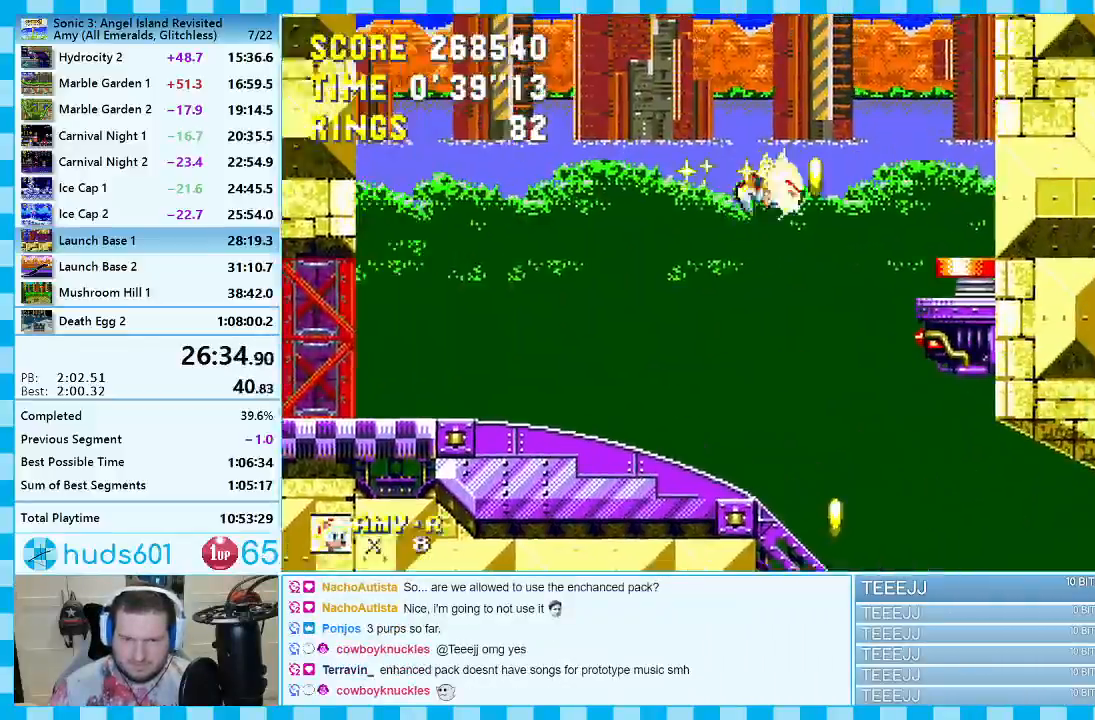
{"buttons": ["DPAD_LEFT"], "events": [[183, "DPAD_RIGHT", "up"], [333, "DPAD_LEFT", "down"]]}
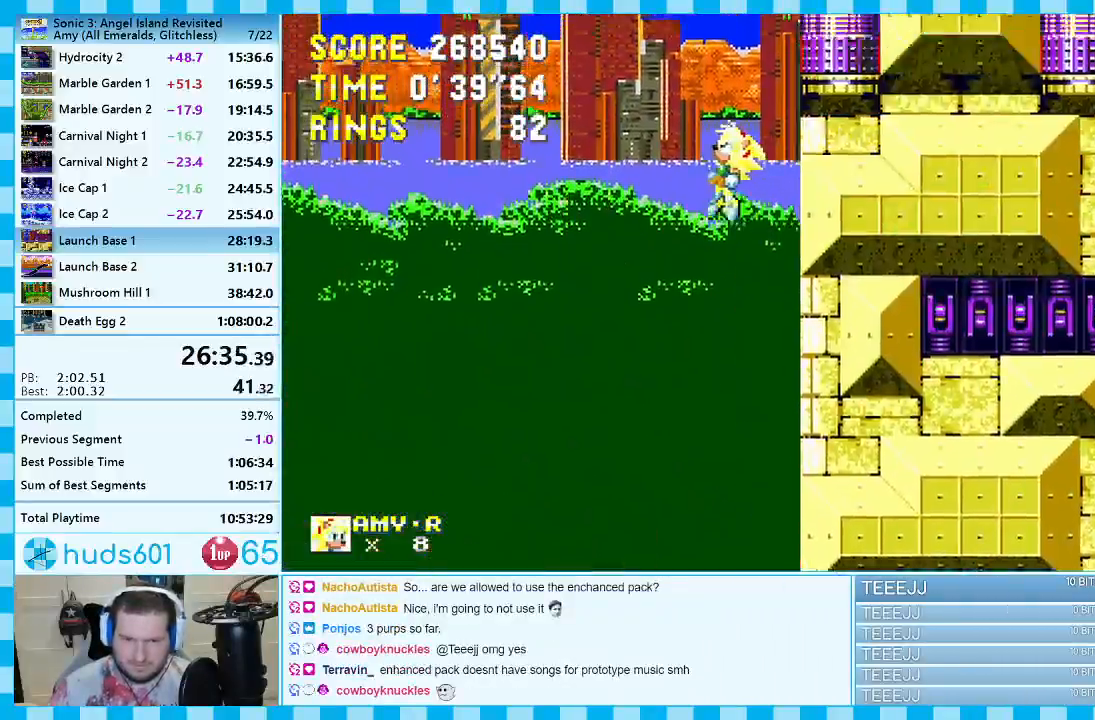
{"buttons": [], "events": [[400, "DPAD_LEFT", "up"]]}
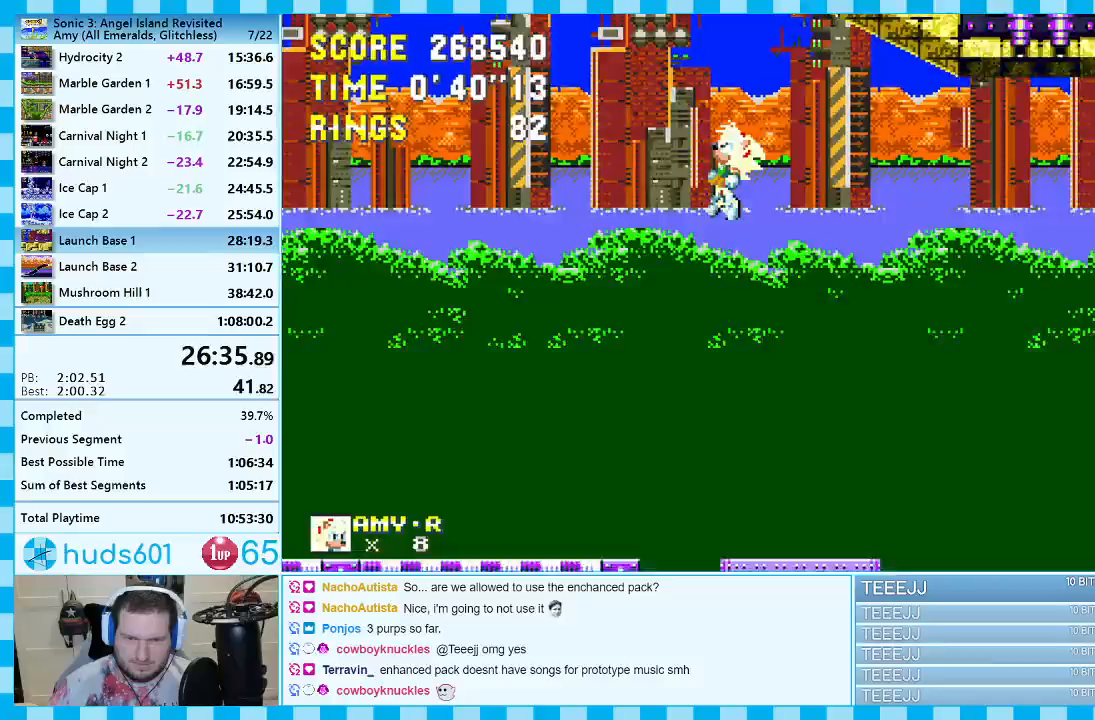
{"buttons": [], "events": [[33, "DPAD_RIGHT", "down"], [383, "DPAD_RIGHT", "up"]]}
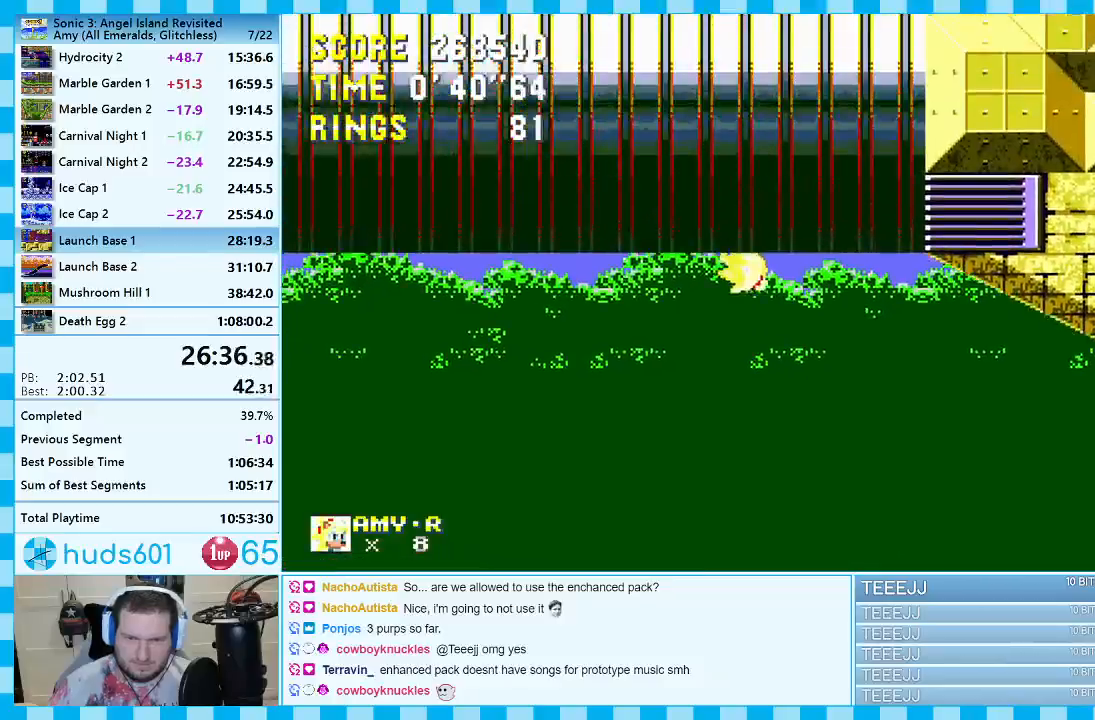
{"buttons": ["DPAD_RIGHT"], "events": [[383, "DPAD_RIGHT", "down"]]}
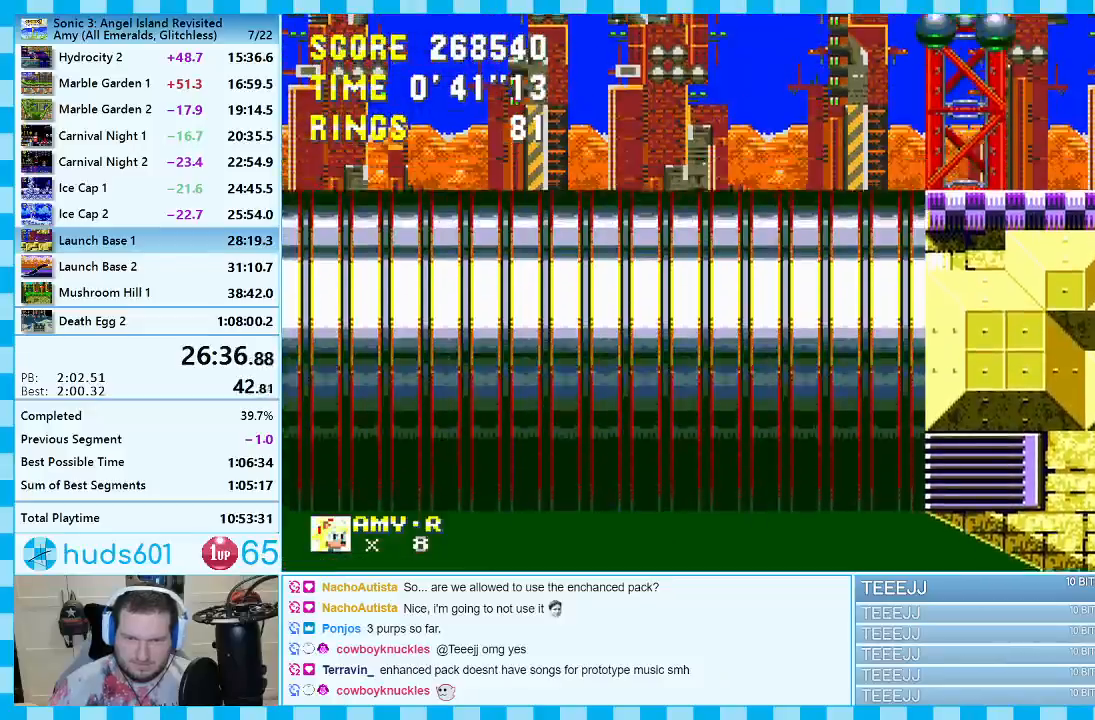
{"buttons": ["DPAD_RIGHT"], "events": [[83, "A", "down"], [167, "A", "up"]]}
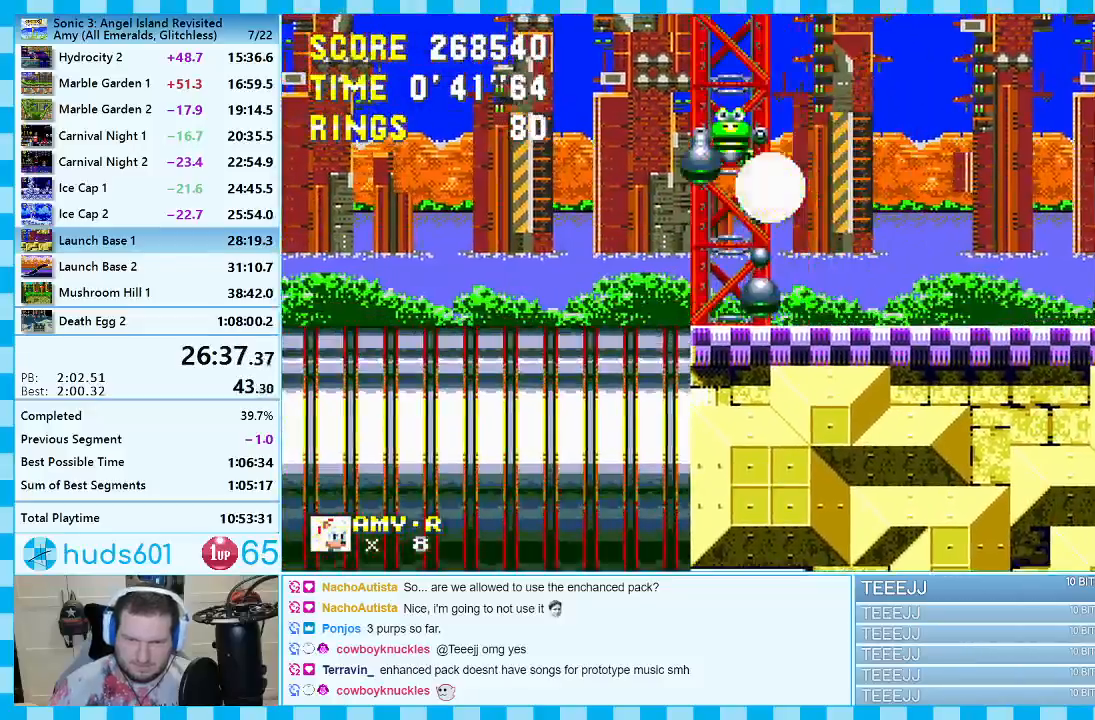
{"buttons": ["DPAD_RIGHT"], "events": []}
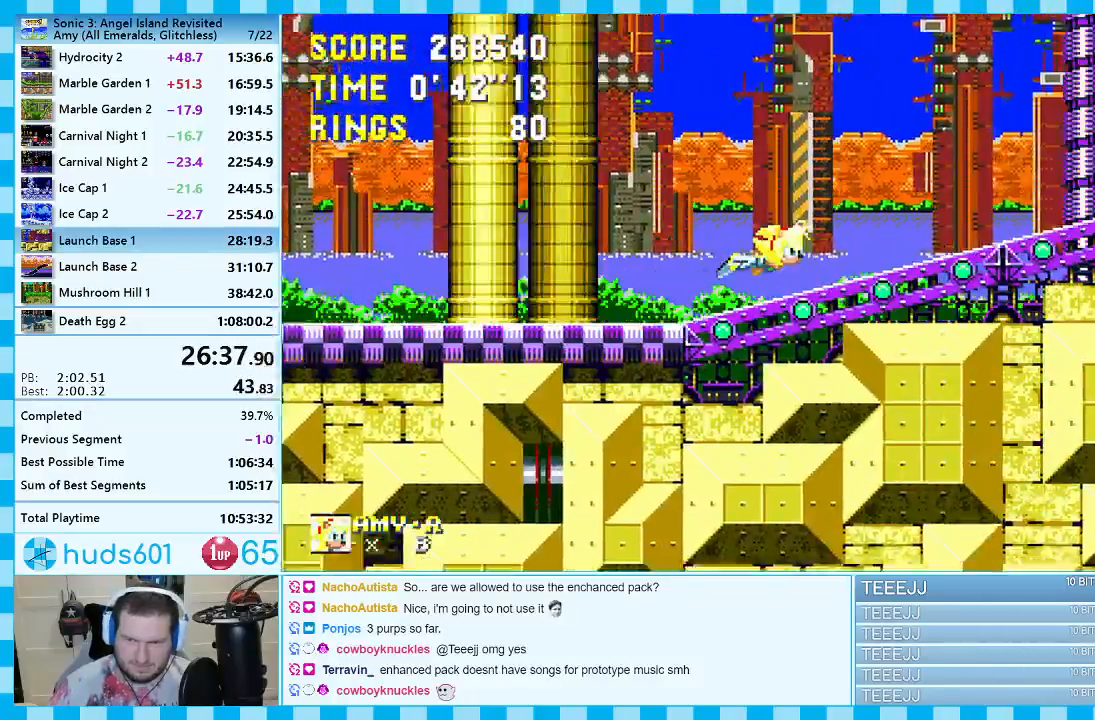
{"buttons": ["DPAD_LEFT"], "events": [[150, "DPAD_RIGHT", "up"], [350, "DPAD_LEFT", "down"]]}
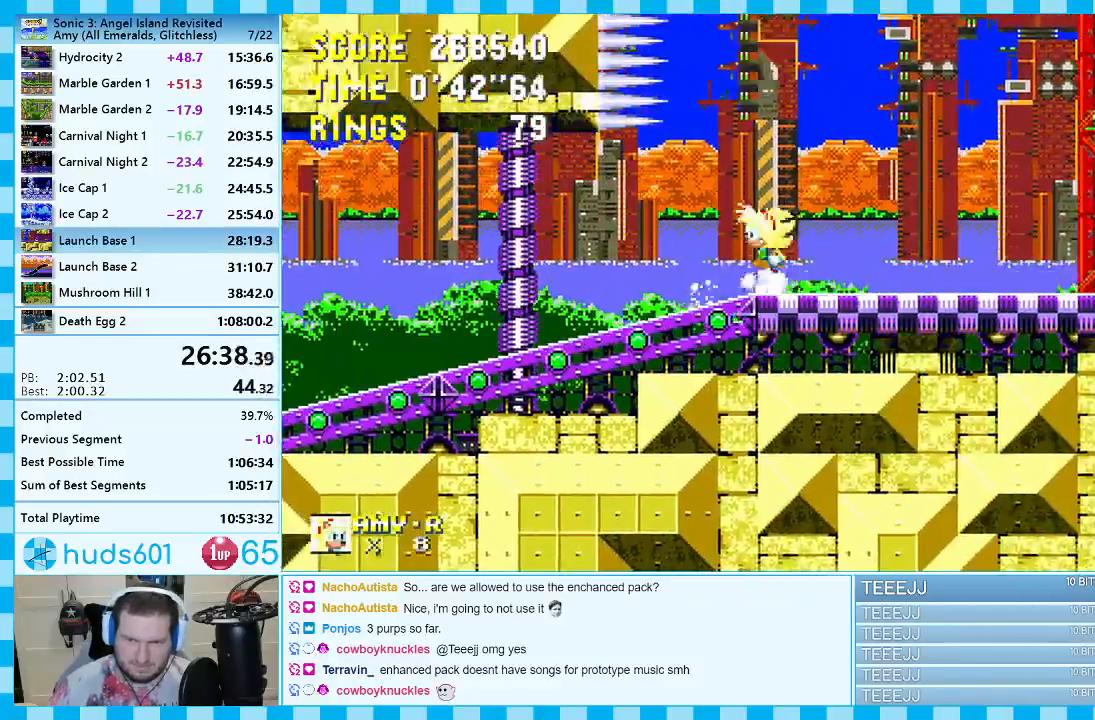
{"buttons": ["DPAD_UP"], "events": [[100, "DPAD_LEFT", "up"], [250, "DPAD_UP", "down"], [350, "A", "down"], [500, "A", "up"]]}
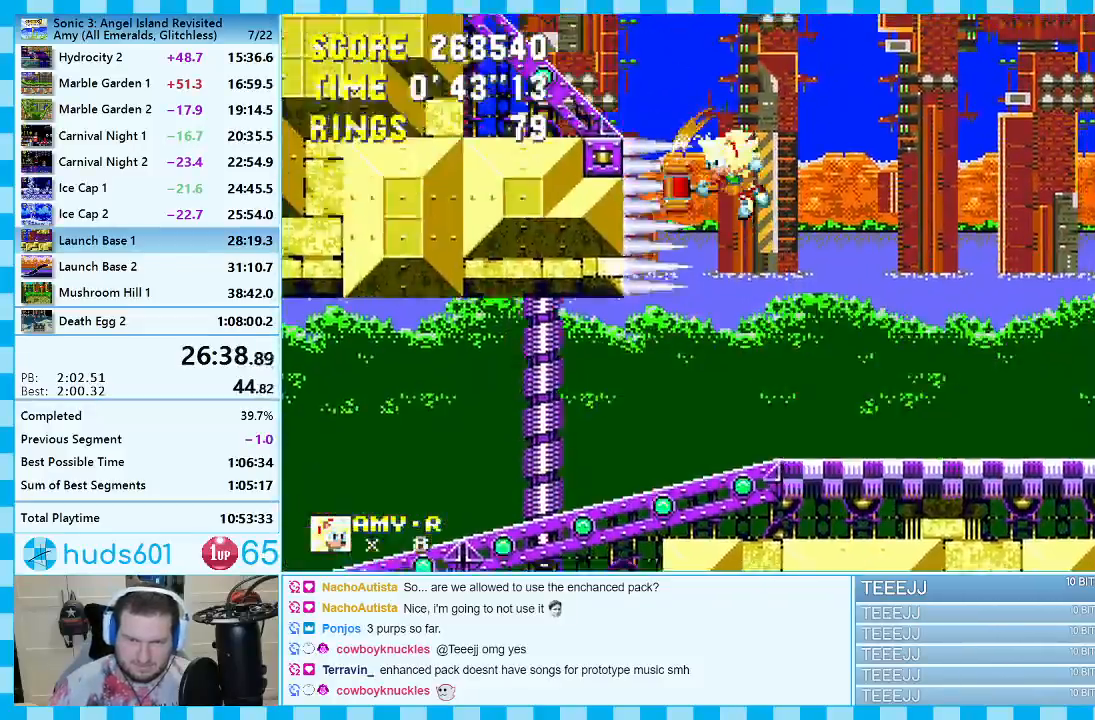
{"buttons": ["DPAD_LEFT"], "events": [[150, "DPAD_UP", "up"], [167, "DPAD_LEFT", "down"]]}
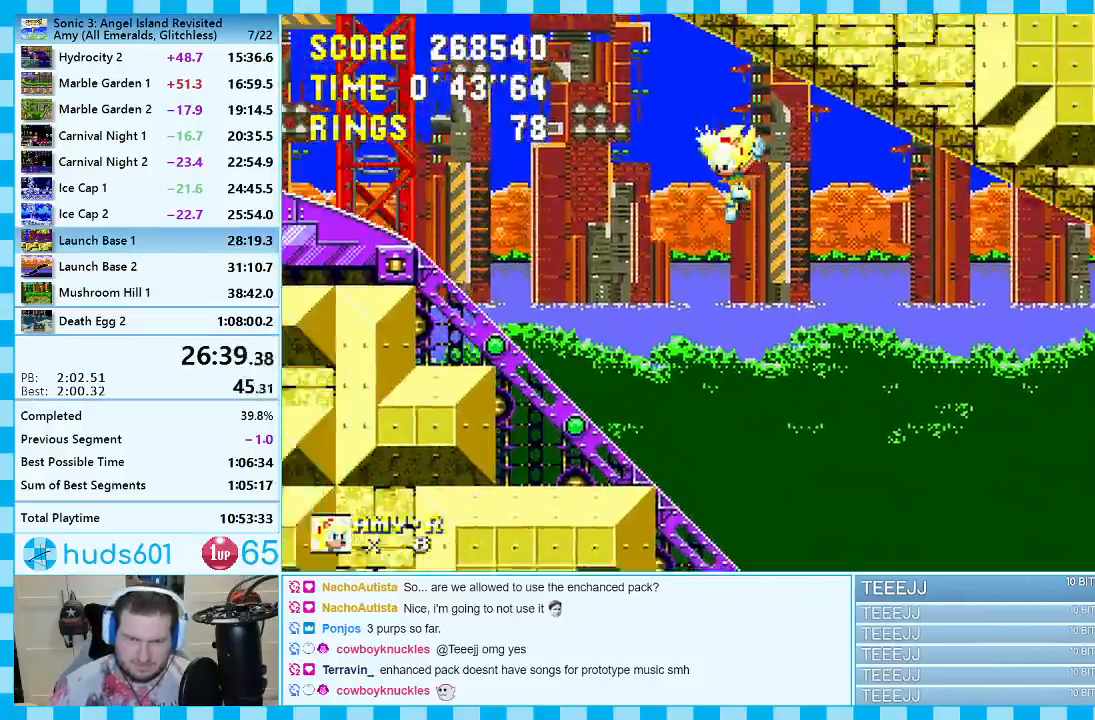
{"buttons": ["DPAD_LEFT"], "events": []}
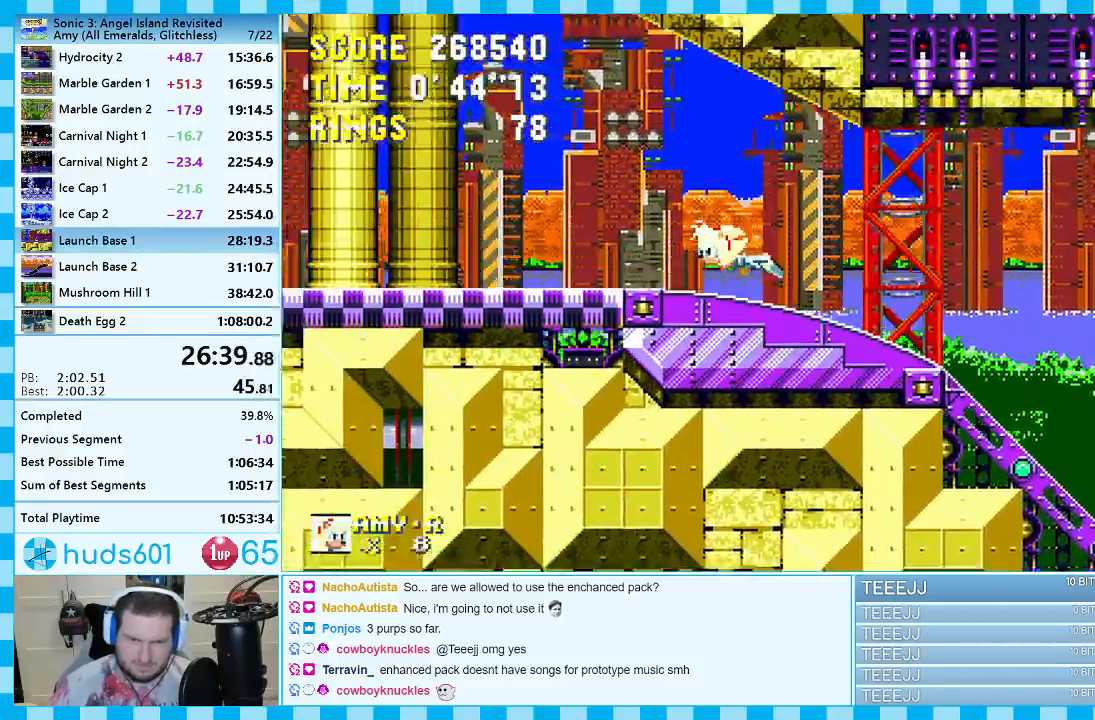
{"buttons": ["DPAD_UP"], "events": [[100, "DPAD_LEFT", "up"], [200, "DPAD_RIGHT", "down"], [383, "DPAD_RIGHT", "up"], [500, "DPAD_UP", "down"]]}
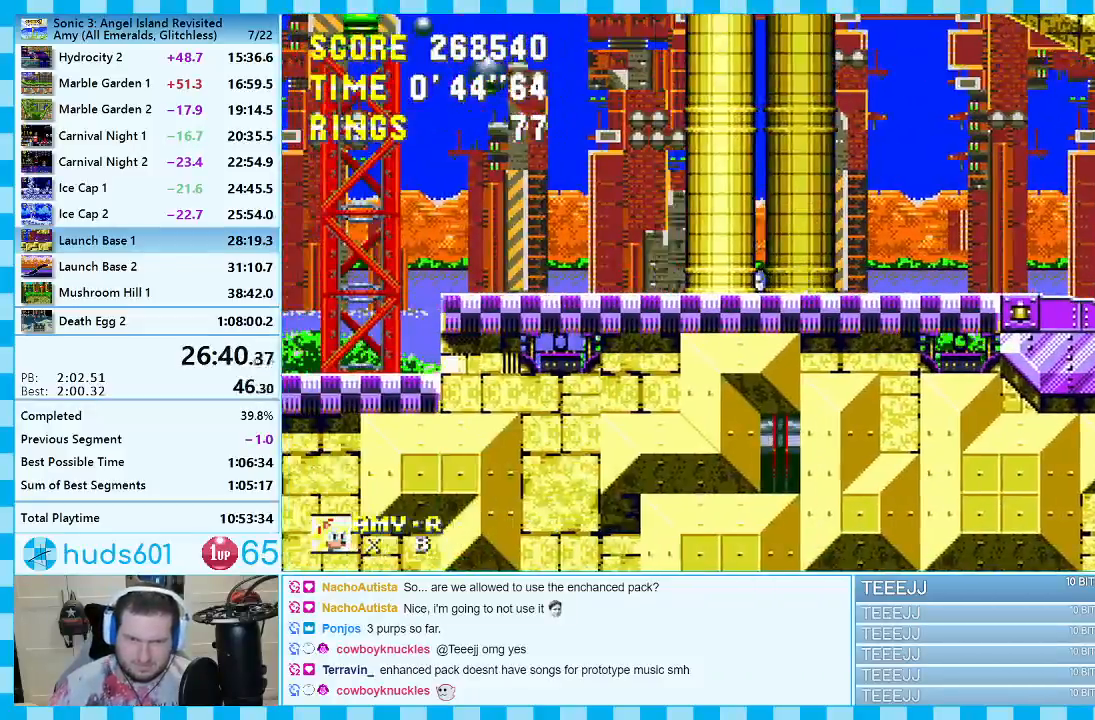
{"buttons": ["A", "DPAD_RIGHT"], "events": [[50, "A", "down"], [217, "DPAD_RIGHT", "down"], [333, "DPAD_UP", "up"]]}
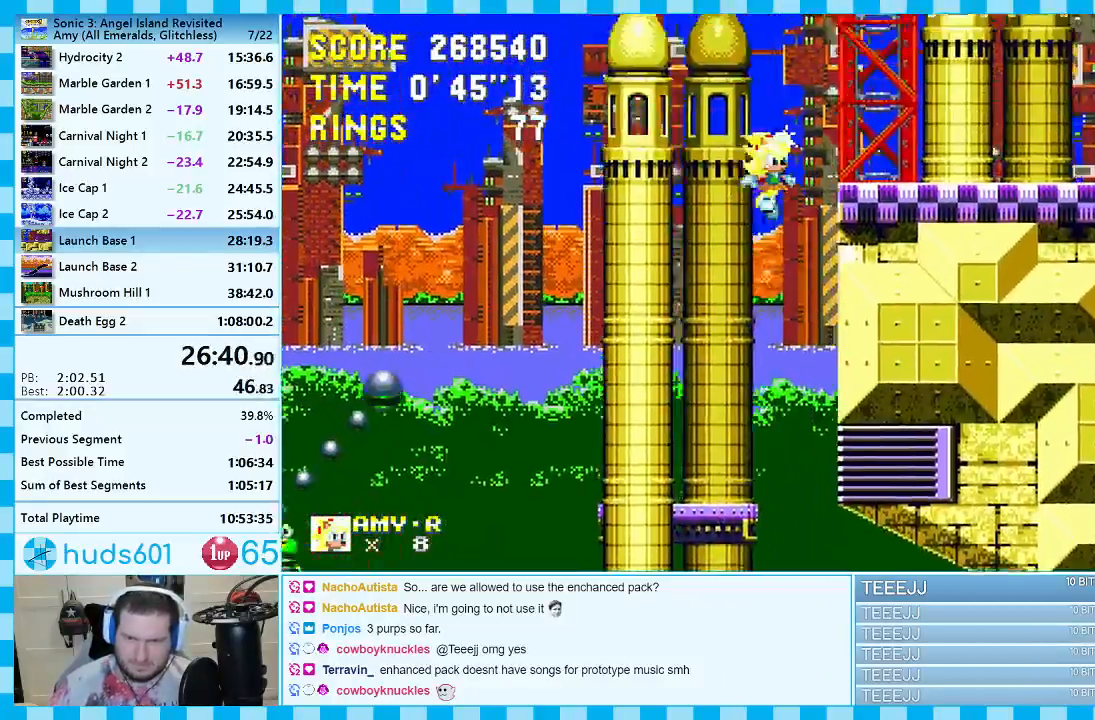
{"buttons": ["DPAD_RIGHT"], "events": [[217, "A", "up"], [300, "DPAD_RIGHT", "up"], [467, "DPAD_RIGHT", "down"]]}
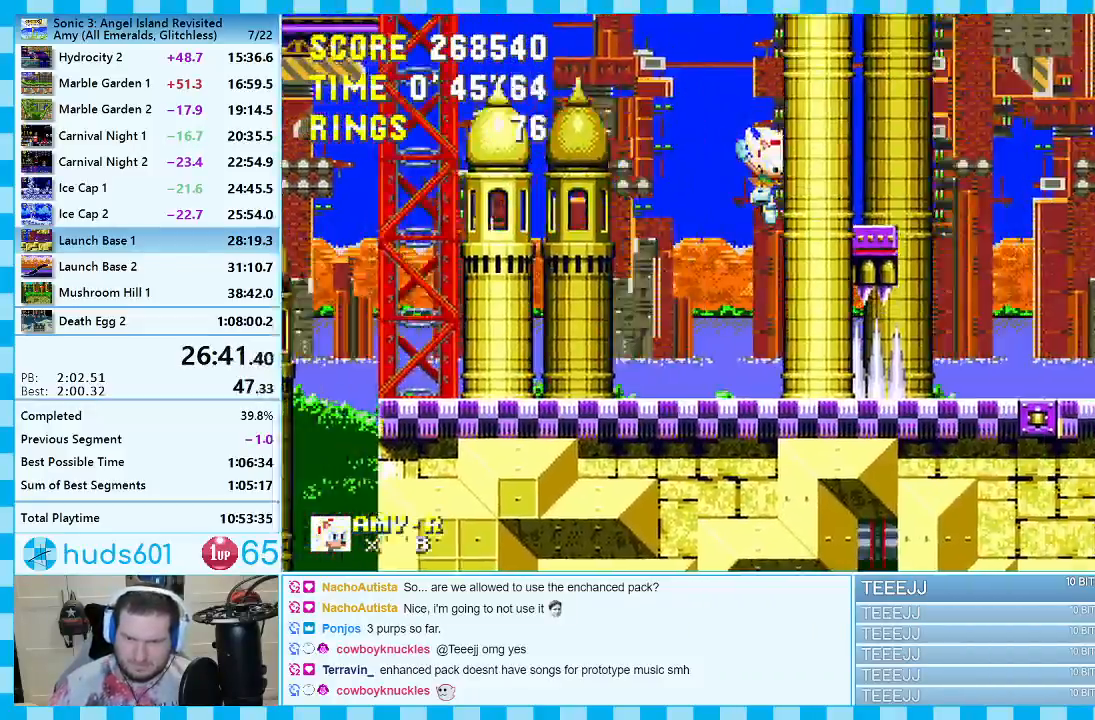
{"buttons": ["DPAD_LEFT"], "events": [[133, "DPAD_RIGHT", "up"], [333, "DPAD_LEFT", "down"]]}
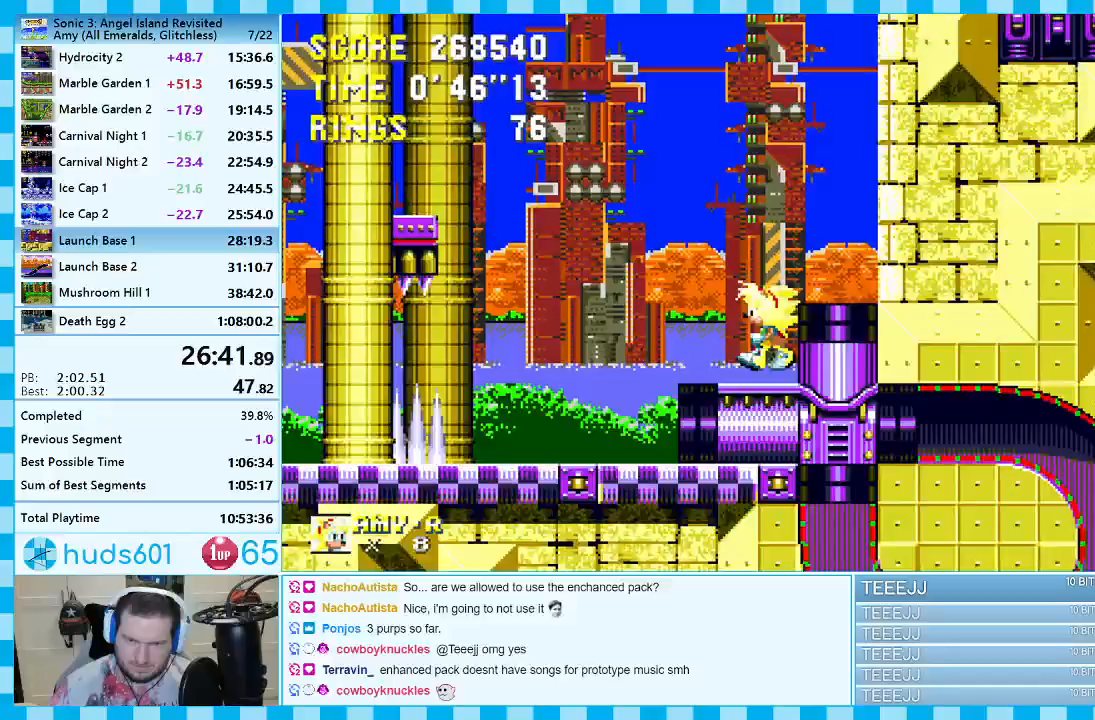
{"buttons": [], "events": [[150, "A", "down"], [200, "A", "up"], [333, "DPAD_LEFT", "up"]]}
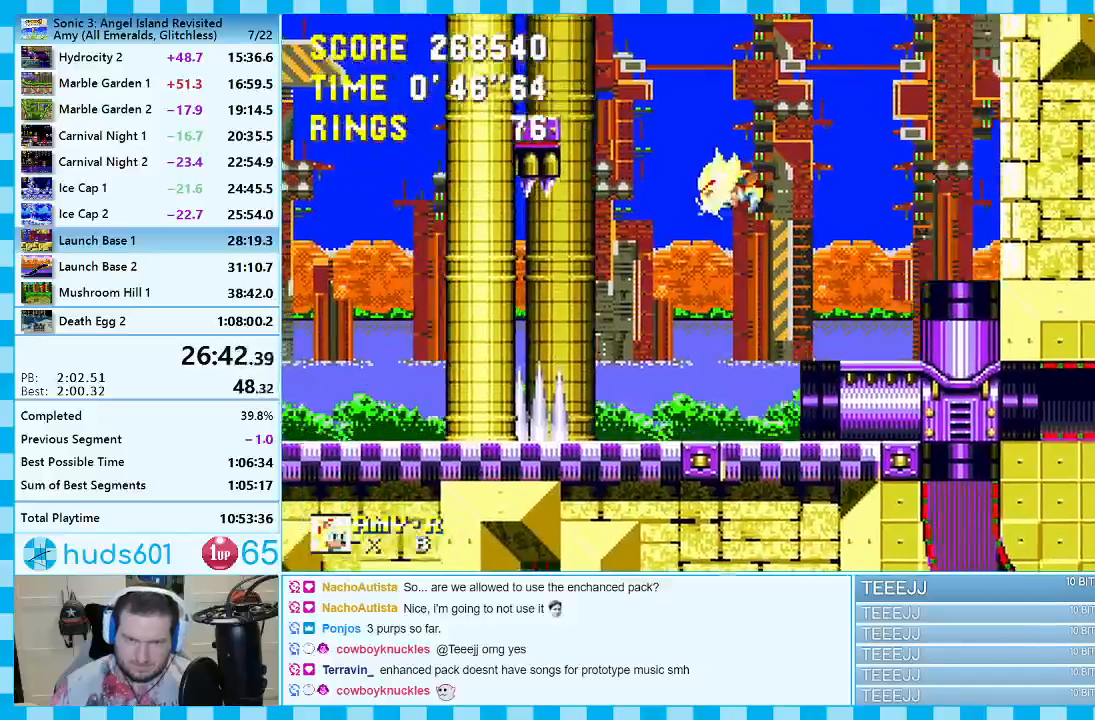
{"buttons": ["DPAD_RIGHT"], "events": [[83, "DPAD_RIGHT", "down"]]}